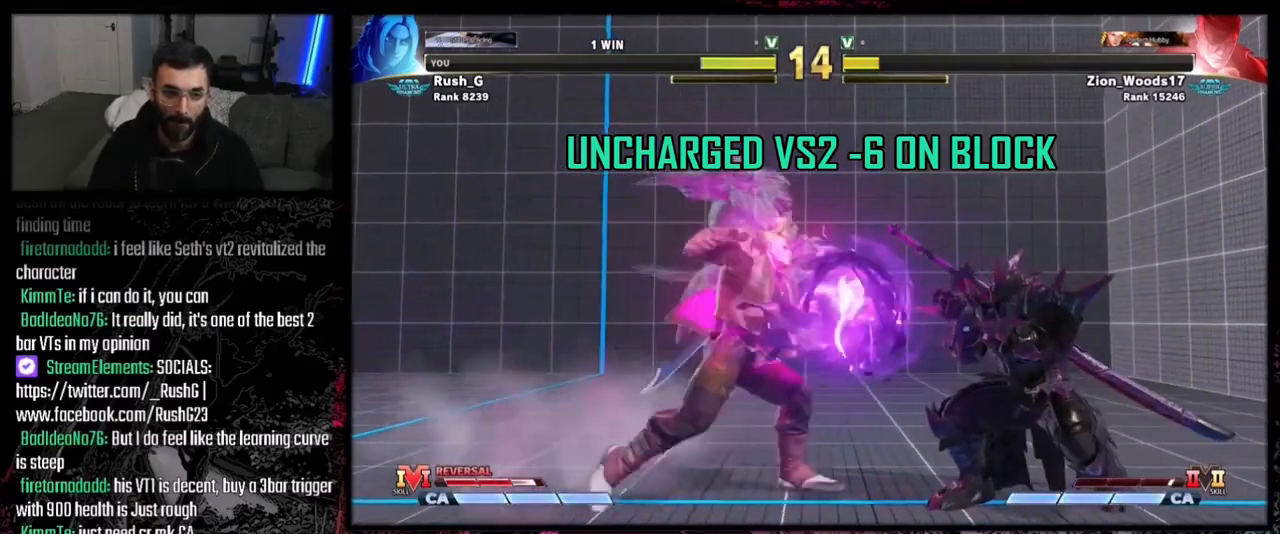
Gameplay with a controller (PlayStation layout); each line is a JSON object with the inputs held at the frame after it. "events" lists button and stick changes between this image and that frame as [ms after this image, input, new state], when the widget could be followed in between. Not read: L3 R3.
{"buttons": ["DPAD_DOWN", "DPAD_RIGHT"], "events": []}
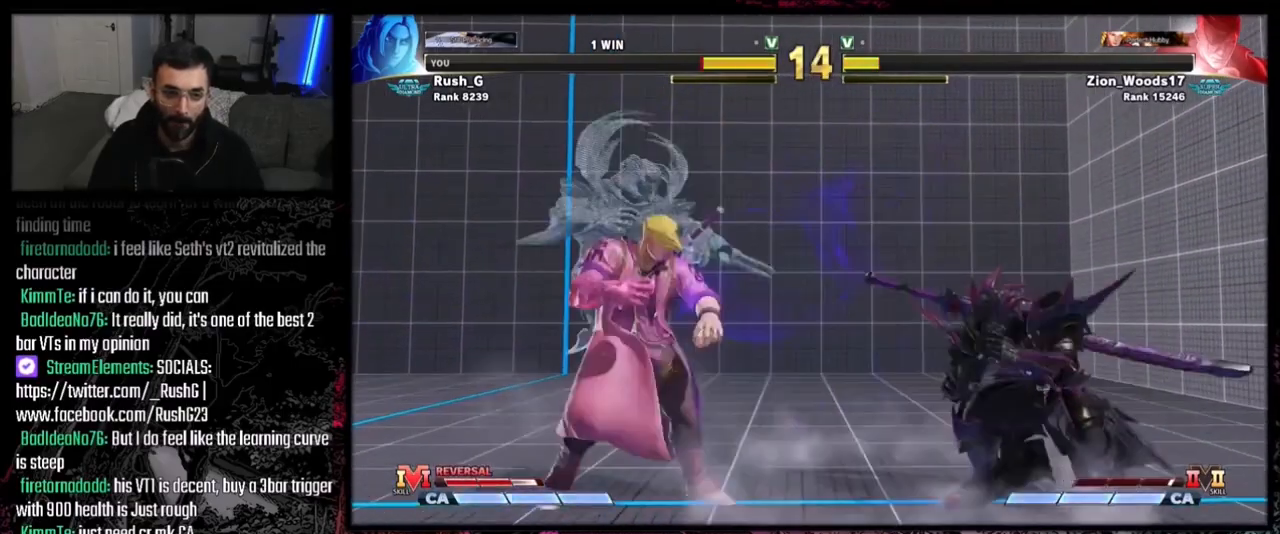
{"buttons": ["DPAD_LEFT"], "events": [[467, "DPAD_LEFT", "down"], [467, "DPAD_RIGHT", "up"], [500, "DPAD_DOWN", "up"]]}
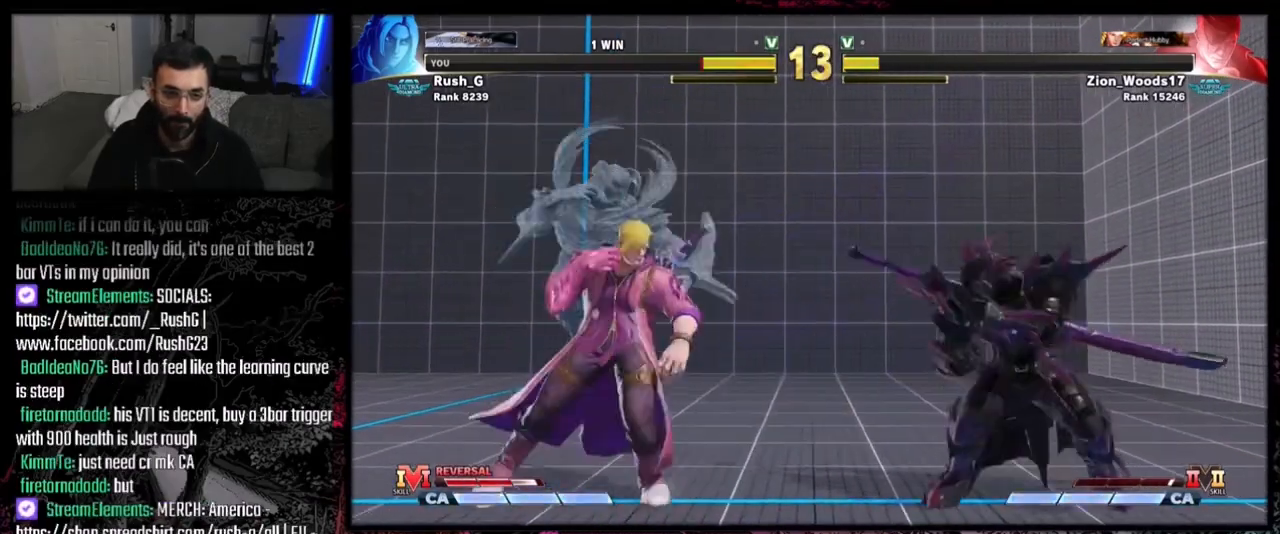
{"buttons": ["DPAD_DOWN", "DPAD_RIGHT"], "events": [[134, "DPAD_DOWN", "down"], [134, "DPAD_LEFT", "up"], [134, "DPAD_RIGHT", "down"]]}
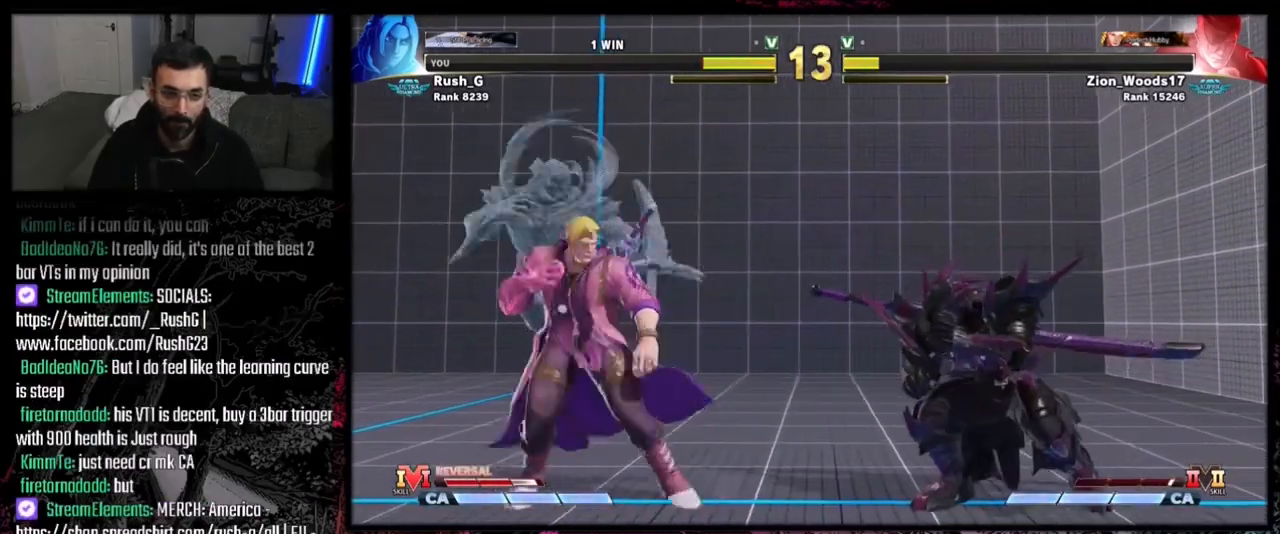
{"buttons": ["DPAD_RIGHT"], "events": [[267, "DPAD_DOWN", "up"]]}
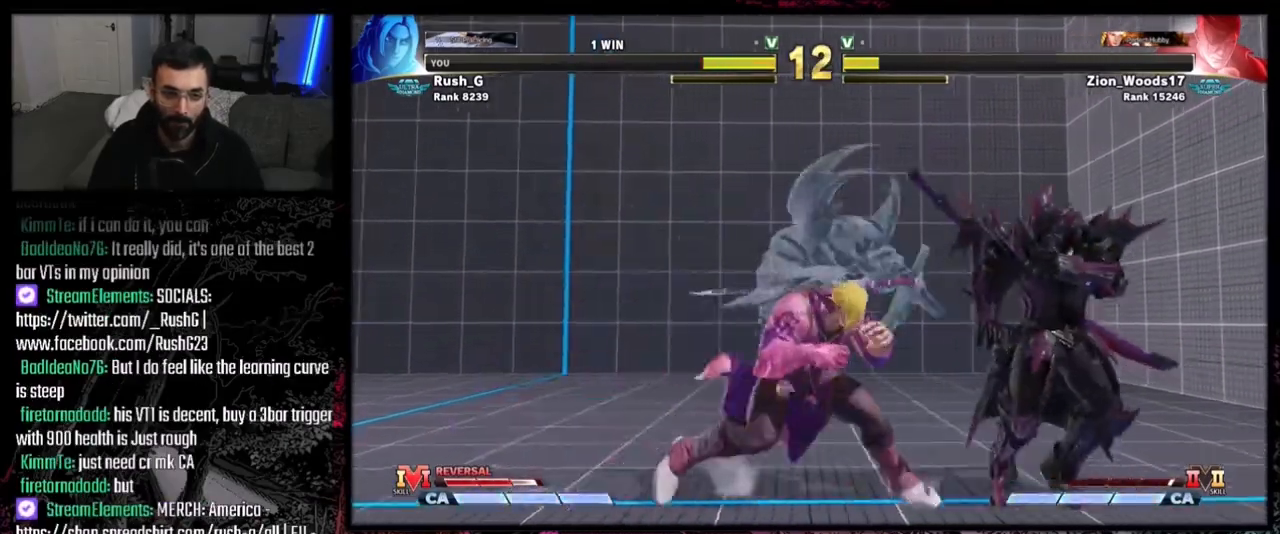
{"buttons": ["DPAD_LEFT"], "events": [[234, "DPAD_DOWN", "down"], [301, "TRIANGLE", "down"], [367, "DPAD_RIGHT", "up"], [401, "TRIANGLE", "up"], [467, "DPAD_LEFT", "down"], [501, "DPAD_DOWN", "up"]]}
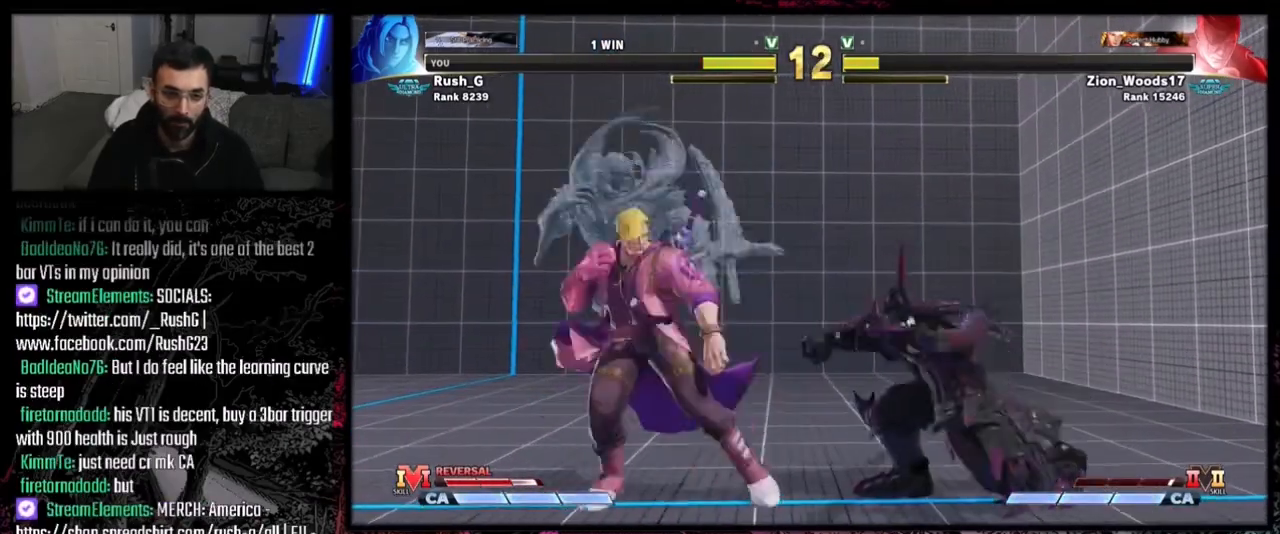
{"buttons": ["DPAD_LEFT"], "events": [[100, "DPAD_DOWN", "down"], [100, "DPAD_LEFT", "up"], [167, "DPAD_RIGHT", "down"], [200, "DPAD_DOWN", "up"], [434, "DPAD_RIGHT", "up"], [467, "DPAD_LEFT", "down"]]}
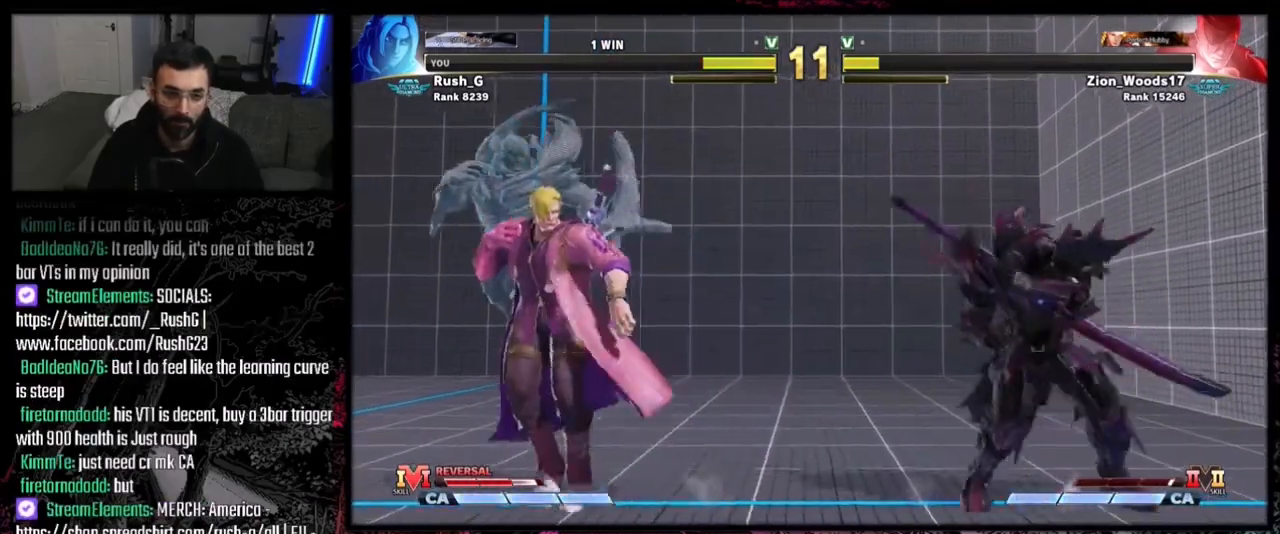
{"buttons": ["DPAD_DOWN", "DPAD_RIGHT"], "events": [[134, "DPAD_DOWN", "down"], [134, "DPAD_LEFT", "up"], [167, "DPAD_RIGHT", "down"]]}
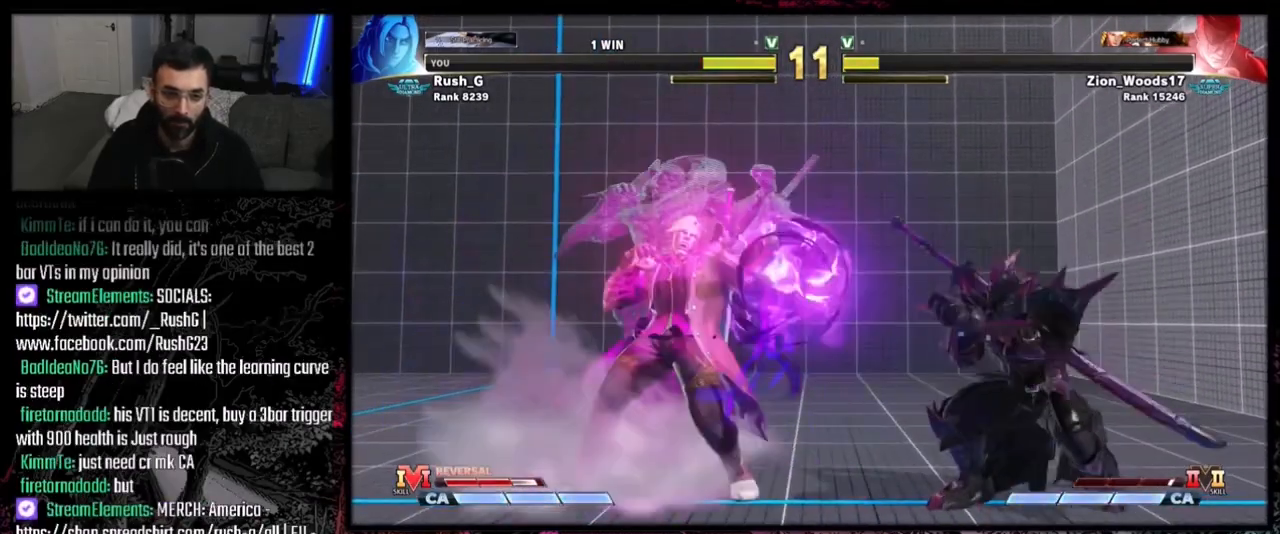
{"buttons": ["DPAD_LEFT"], "events": [[401, "DPAD_RIGHT", "up"], [434, "DPAD_DOWN", "up"], [434, "DPAD_LEFT", "down"]]}
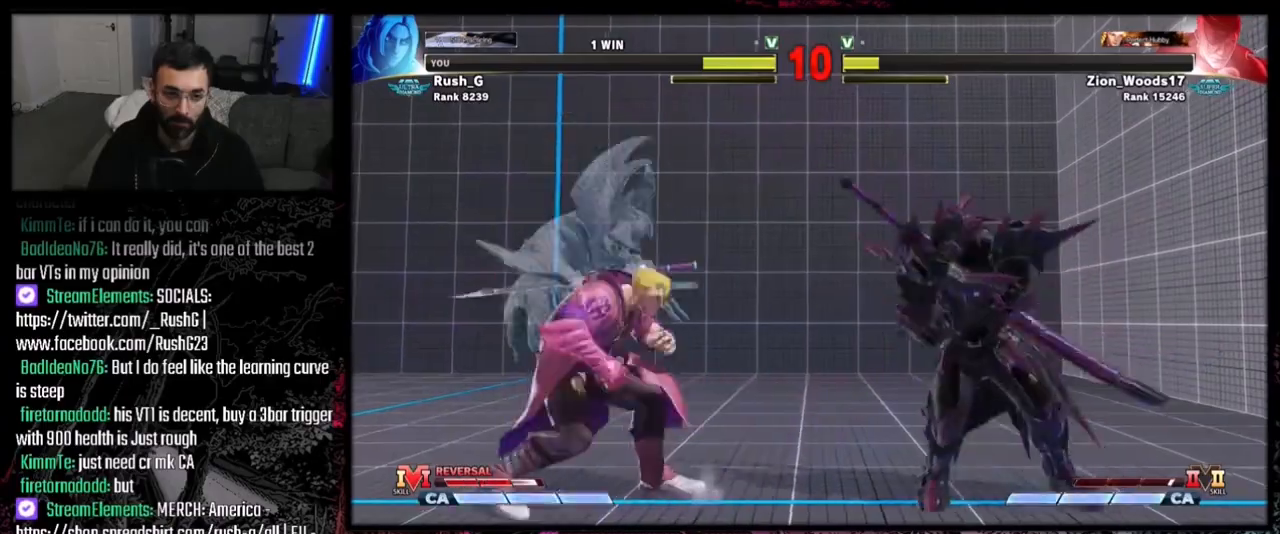
{"buttons": ["DPAD_DOWN", "DPAD_RIGHT"], "events": [[133, "DPAD_DOWN", "down"], [167, "DPAD_LEFT", "up"], [167, "DPAD_RIGHT", "down"]]}
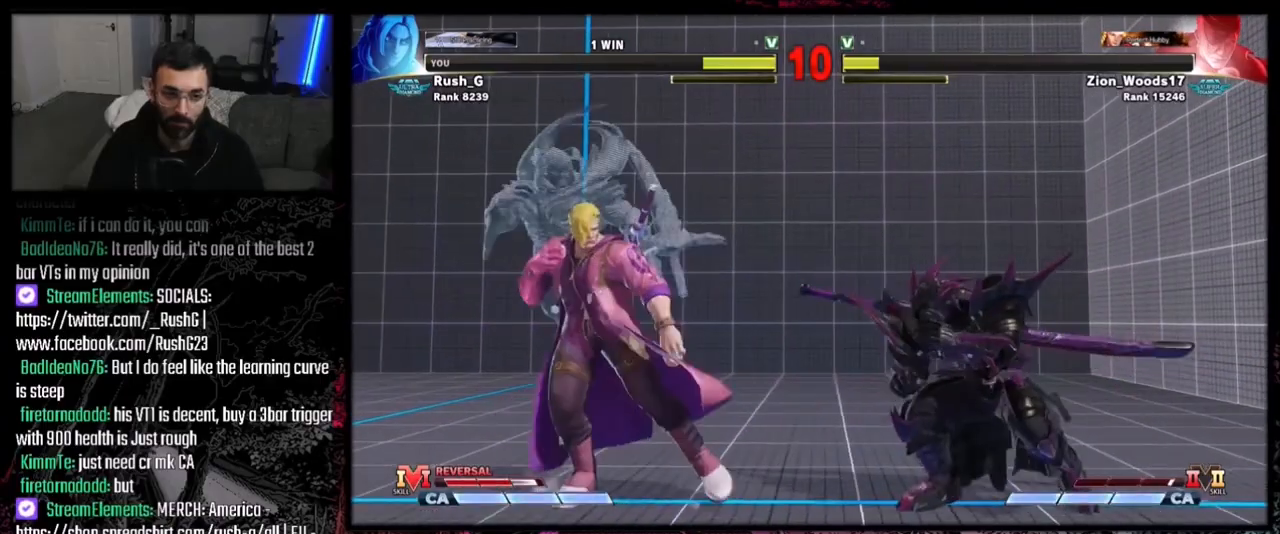
{"buttons": ["DPAD_RIGHT"], "events": [[167, "SQUARE", "down"], [234, "SQUARE", "up"], [334, "DPAD_DOWN", "up"]]}
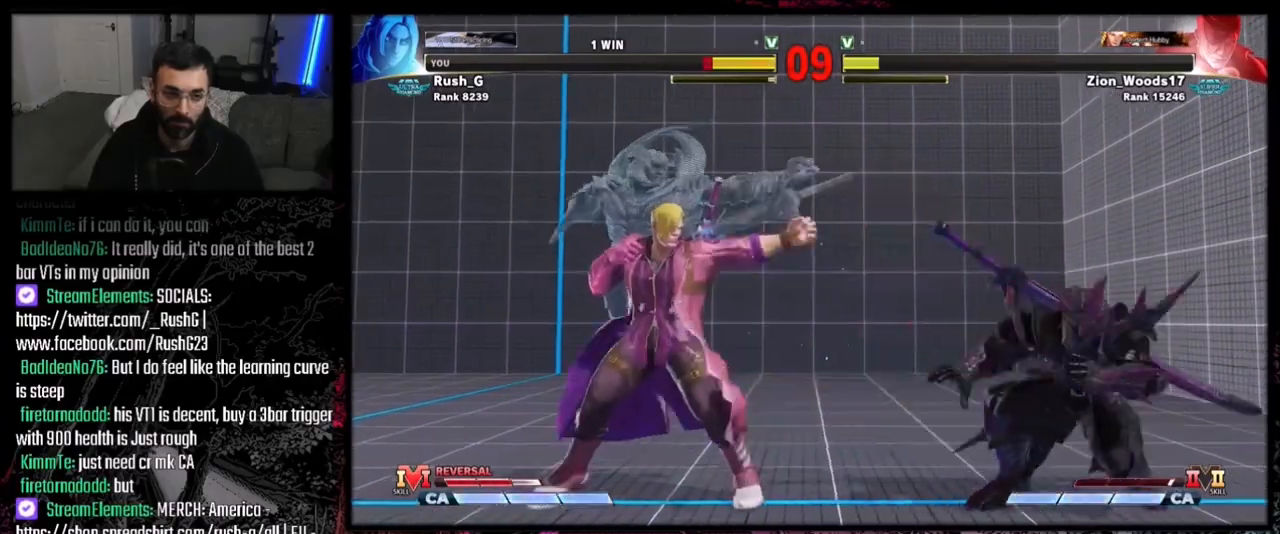
{"buttons": ["DPAD_RIGHT"], "events": []}
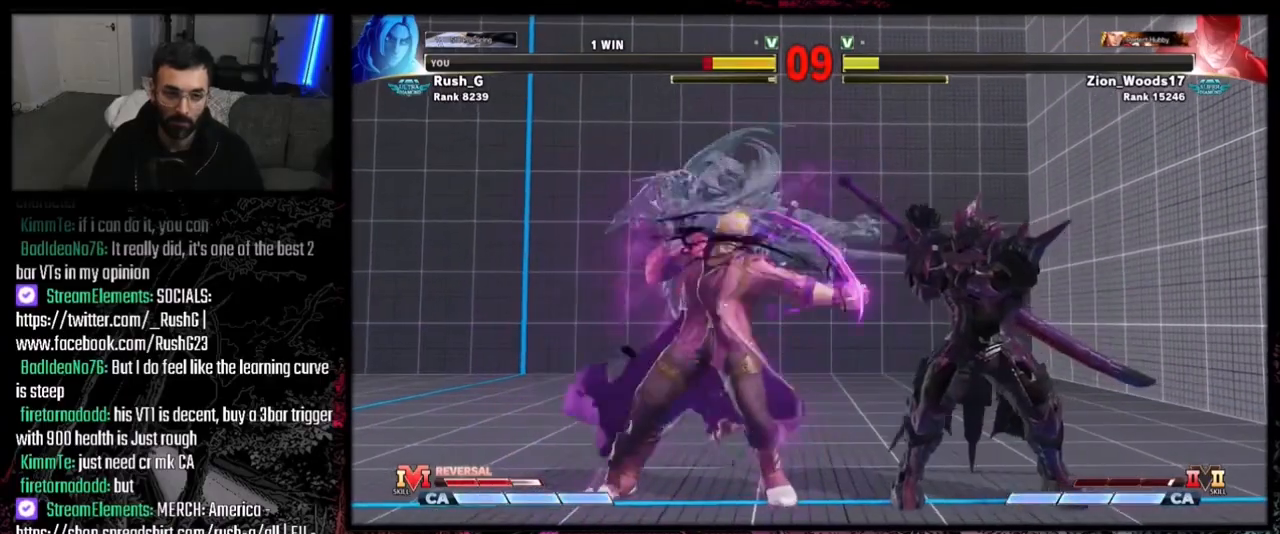
{"buttons": [], "events": [[201, "DPAD_DOWN", "down"], [234, "DPAD_RIGHT", "up"], [267, "DPAD_LEFT", "down"], [301, "DPAD_DOWN", "up"], [334, "DPAD_LEFT", "up"], [334, "SQUARE", "down"], [401, "SQUARE", "up"]]}
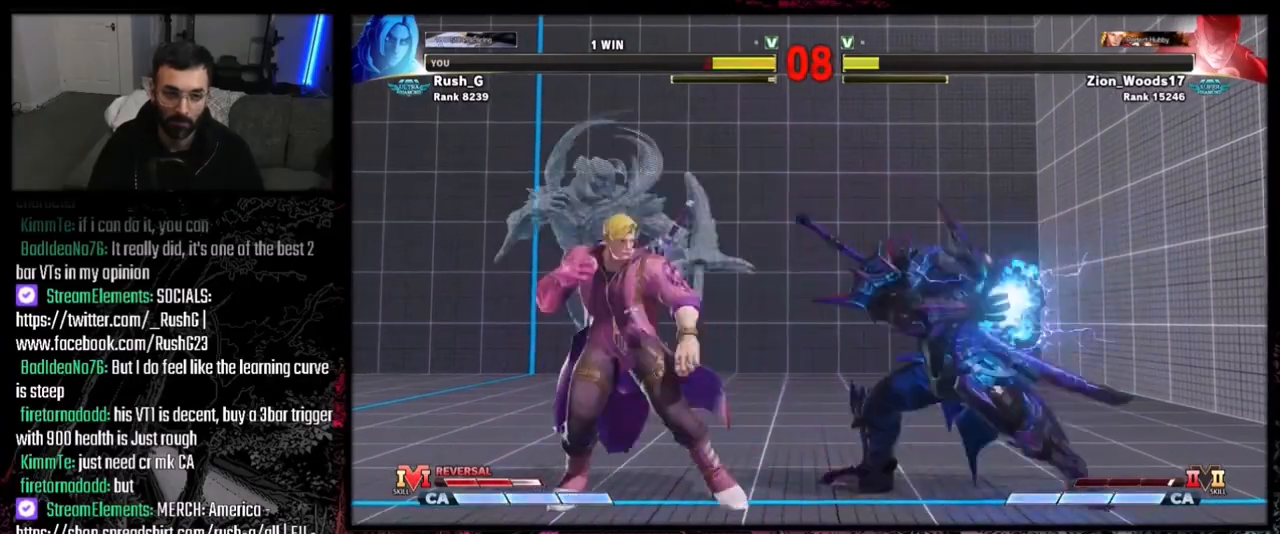
{"buttons": ["DPAD_LEFT"], "events": [[467, "DPAD_LEFT", "down"]]}
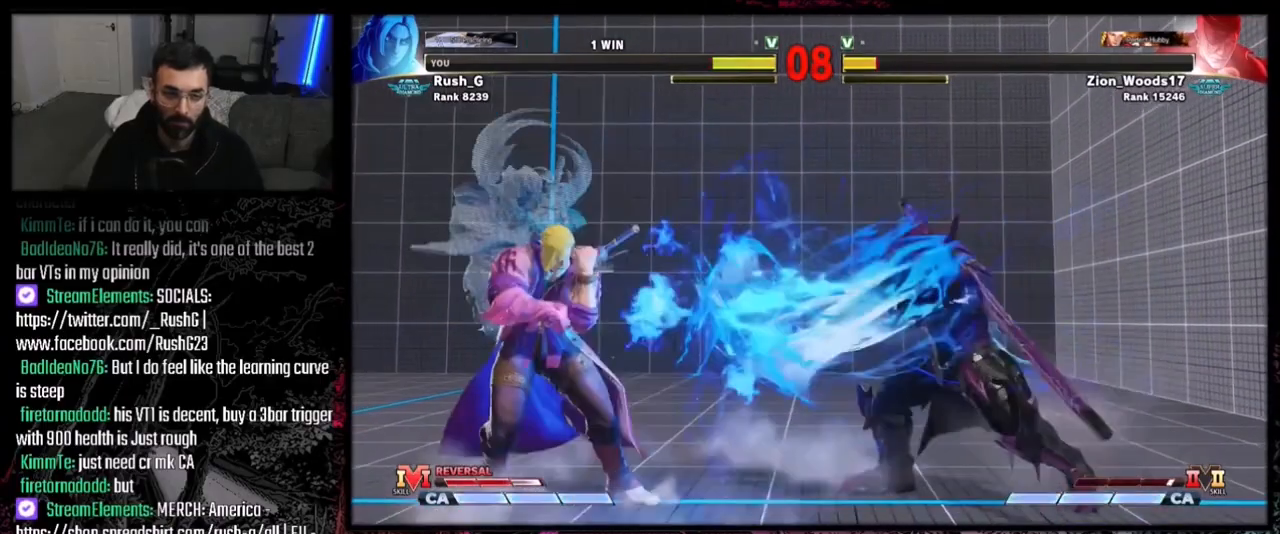
{"buttons": ["DPAD_RIGHT"], "events": [[201, "DPAD_DOWN", "down"], [201, "DPAD_LEFT", "up"], [201, "DPAD_RIGHT", "down"], [468, "DPAD_DOWN", "up"]]}
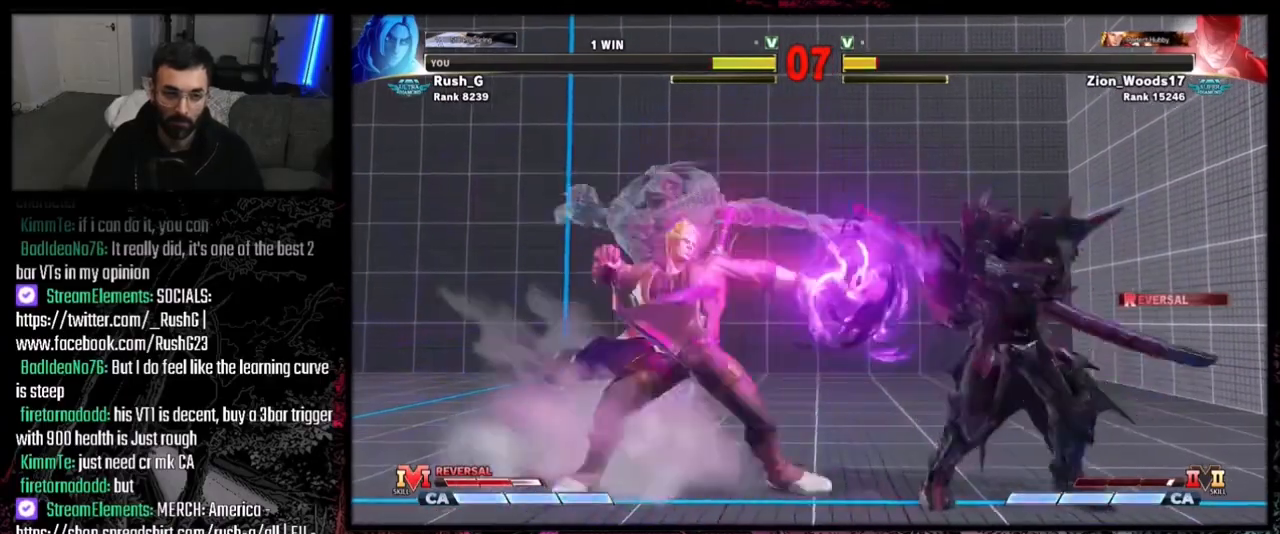
{"buttons": ["DPAD_RIGHT"], "events": []}
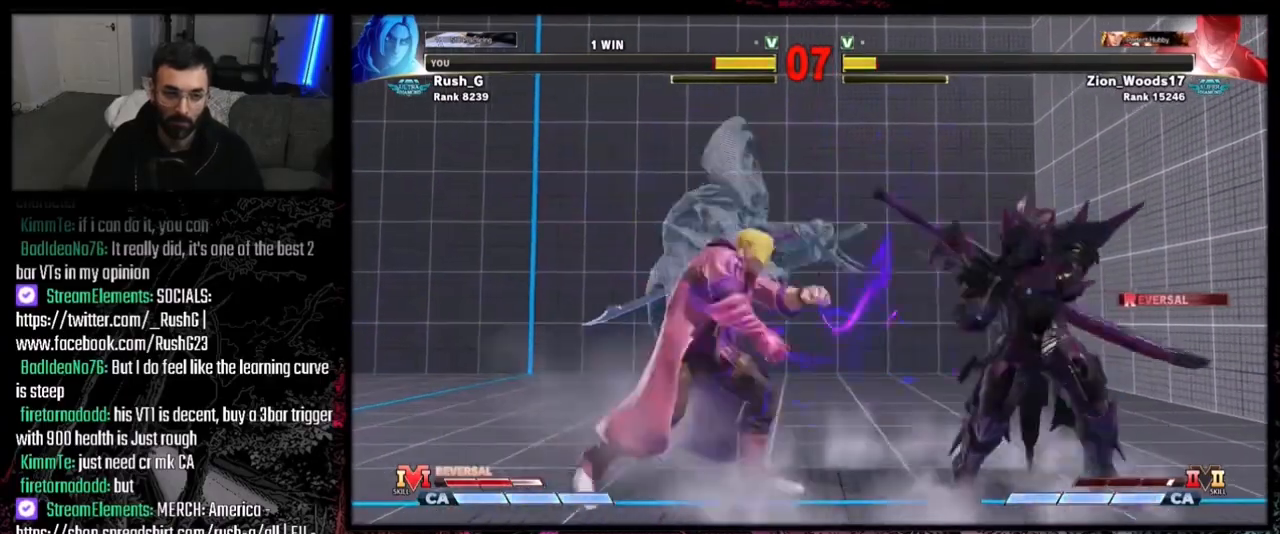
{"buttons": ["DPAD_DOWN"], "events": [[234, "DPAD_DOWN", "down"], [334, "DPAD_RIGHT", "up"]]}
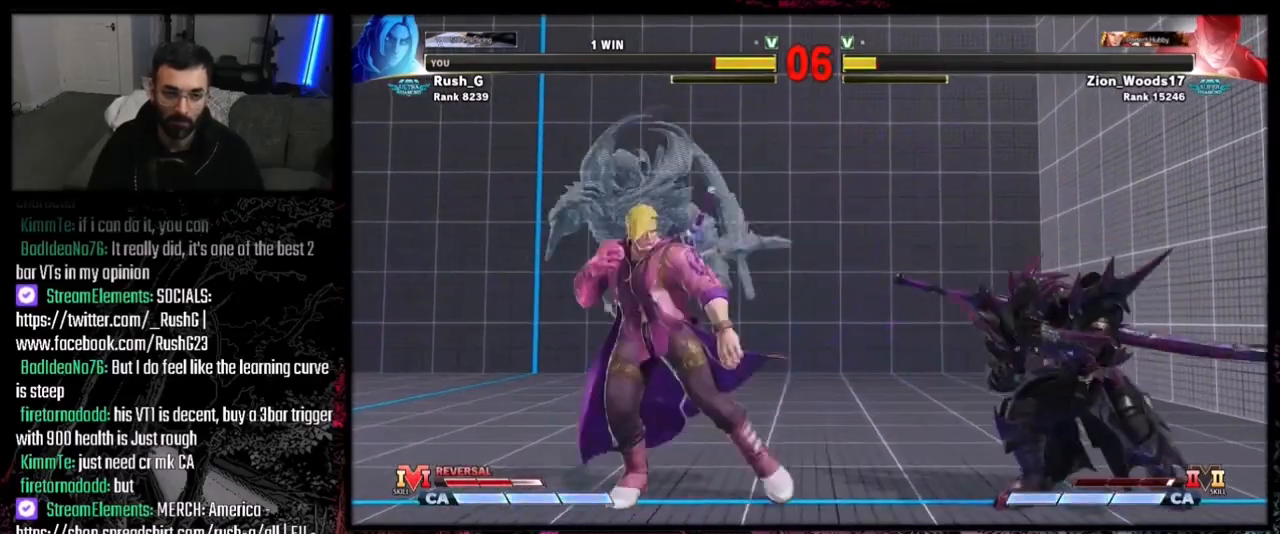
{"buttons": [], "events": [[33, "DPAD_RIGHT", "down"], [67, "DPAD_DOWN", "up"], [267, "DPAD_DOWN", "down"], [267, "DPAD_RIGHT", "up"], [300, "DPAD_LEFT", "down"], [334, "DPAD_DOWN", "up"], [367, "DPAD_LEFT", "up"], [367, "SQUARE", "down"], [467, "SQUARE", "up"]]}
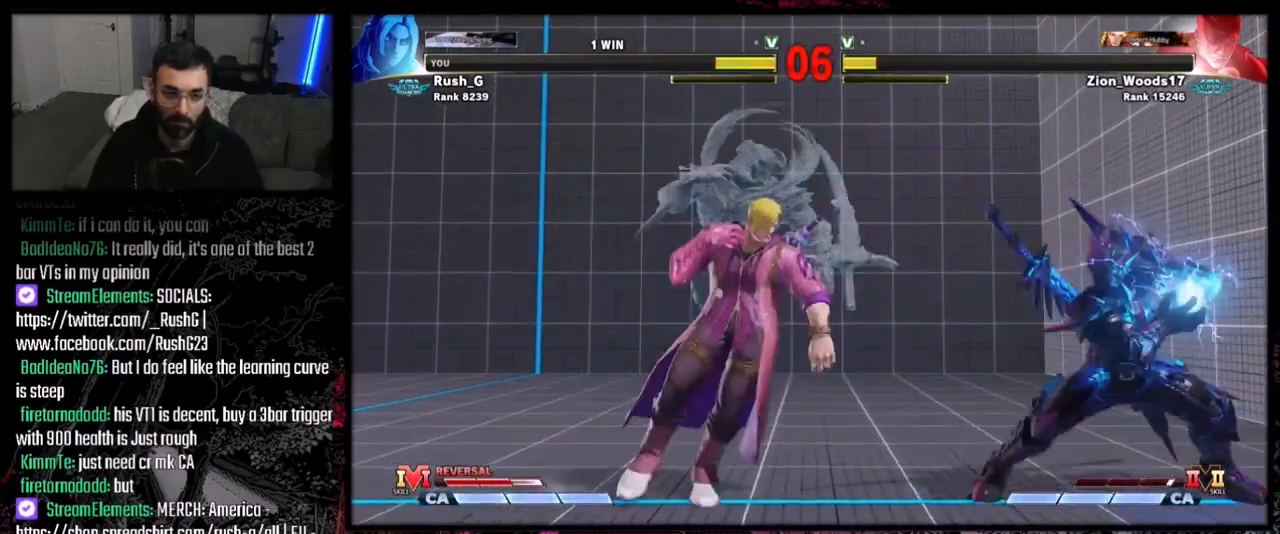
{"buttons": ["DPAD_LEFT"], "events": [[134, "DPAD_RIGHT", "down"], [167, "DPAD_DOWN", "down"], [468, "DPAD_RIGHT", "up"], [501, "DPAD_DOWN", "up"], [501, "DPAD_LEFT", "down"]]}
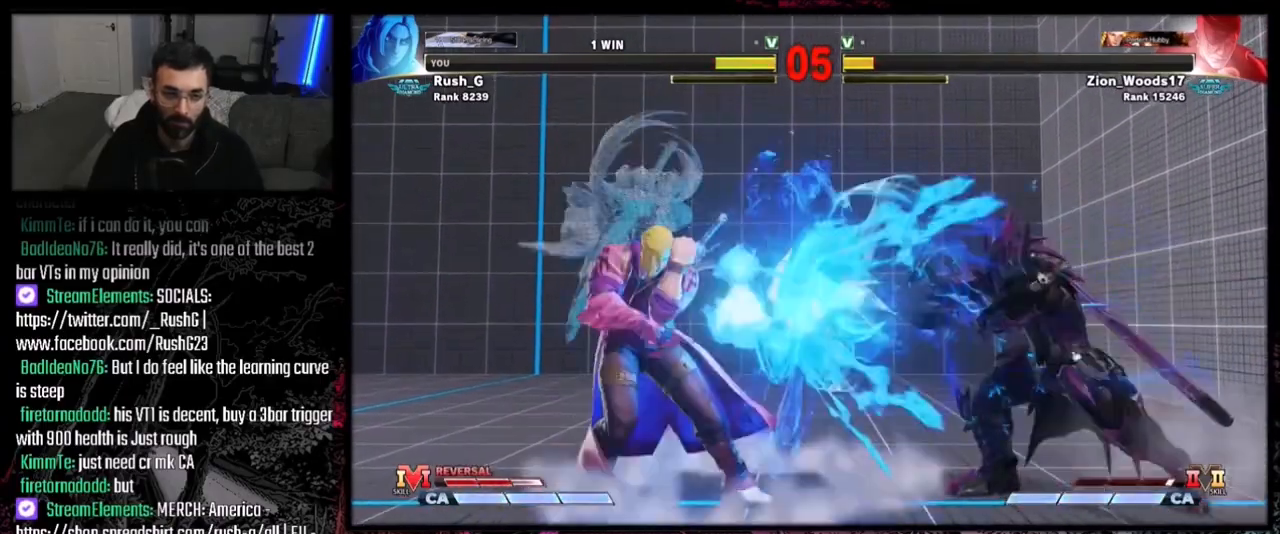
{"buttons": ["DPAD_DOWN", "DPAD_RIGHT"], "events": [[233, "DPAD_DOWN", "down"], [233, "DPAD_LEFT", "up"], [233, "DPAD_RIGHT", "down"]]}
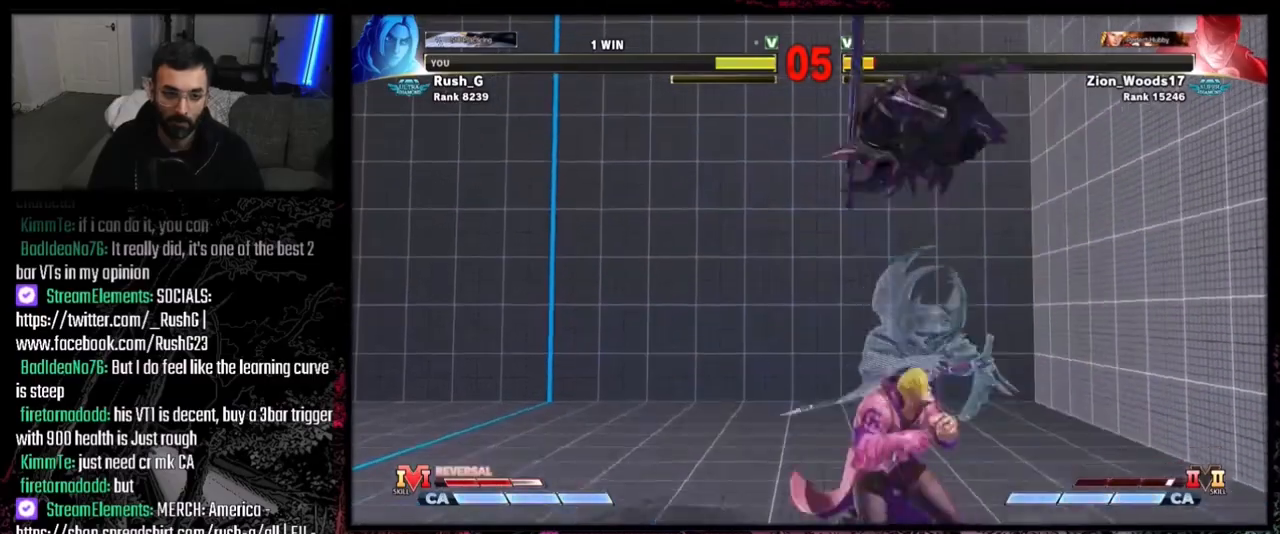
{"buttons": ["DPAD_DOWN", "DPAD_LEFT"], "events": [[67, "DPAD_DOWN", "up"], [101, "DPAD_RIGHT", "up"], [134, "CIRCLE", "down"], [234, "CIRCLE", "up"], [367, "DPAD_DOWN", "down"], [367, "DPAD_LEFT", "down"]]}
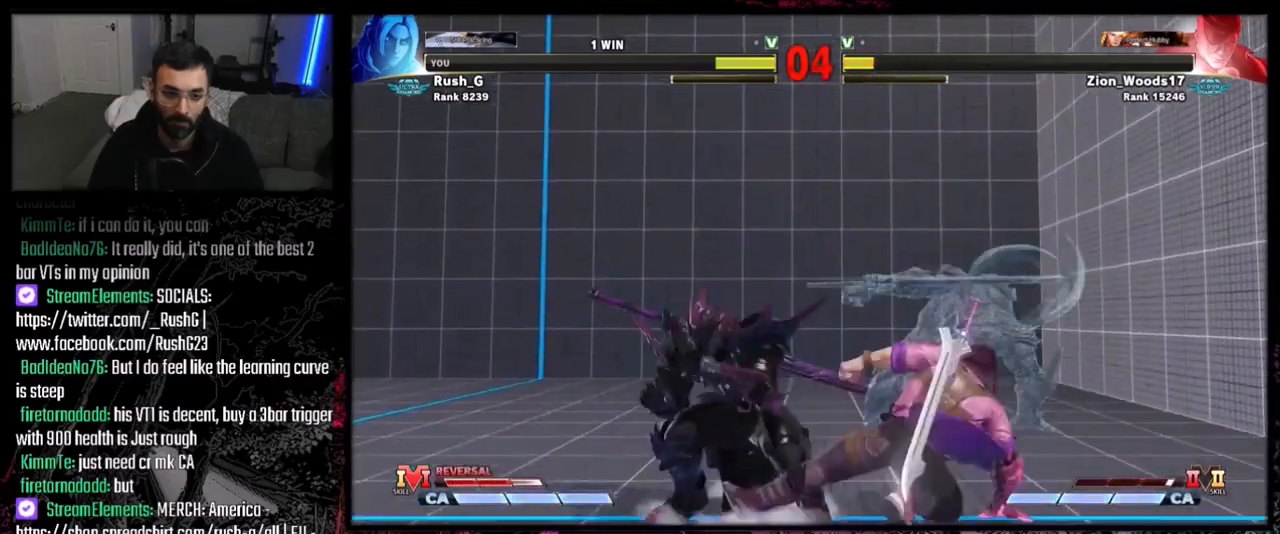
{"buttons": ["DPAD_DOWN", "DPAD_LEFT"], "events": [[167, "DPAD_DOWN", "up"], [334, "DPAD_UP", "down"], [434, "DPAD_UP", "up"], [467, "DPAD_DOWN", "down"]]}
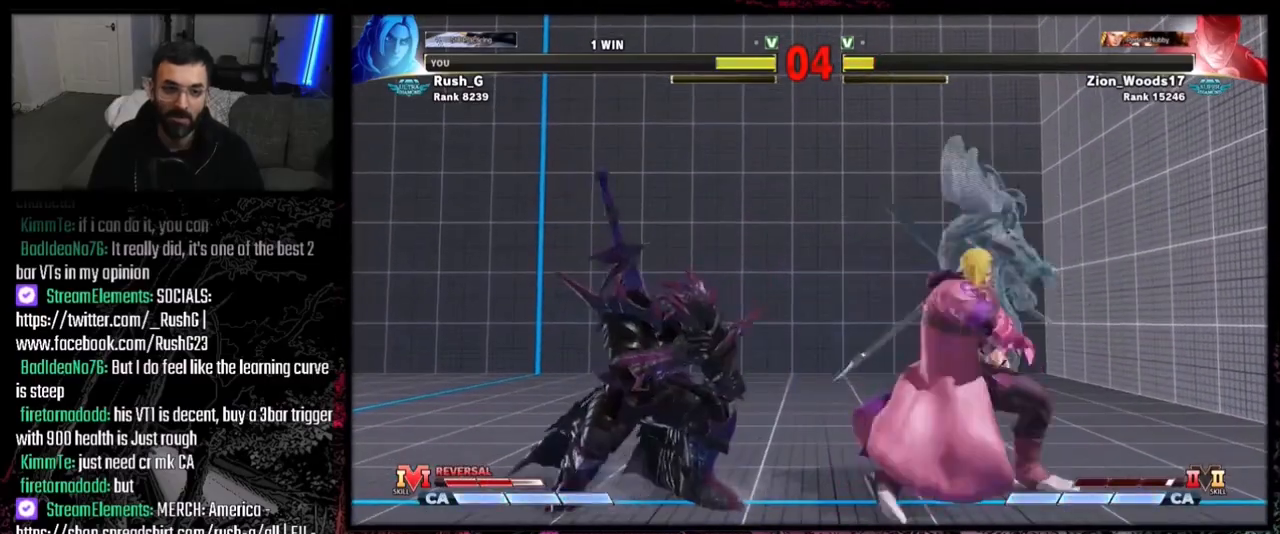
{"buttons": ["DPAD_RIGHT"], "events": [[101, "DPAD_DOWN", "up"], [501, "DPAD_LEFT", "up"], [501, "DPAD_RIGHT", "down"]]}
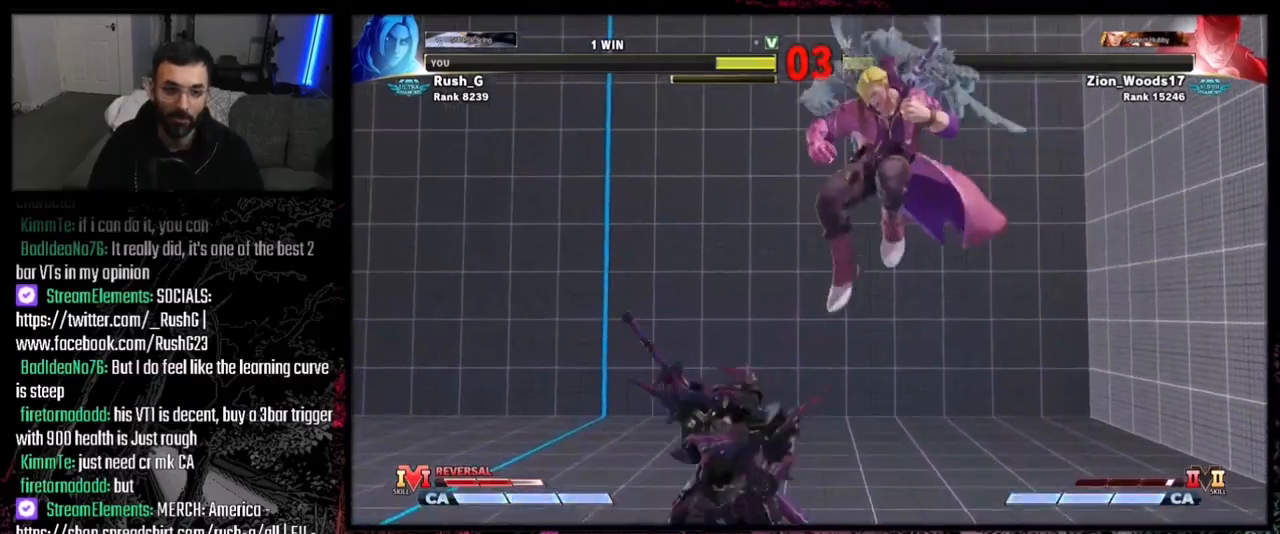
{"buttons": [], "events": [[33, "DPAD_DOWN", "down"], [33, "DPAD_RIGHT", "up"], [100, "DPAD_DOWN", "up"], [100, "DPAD_RIGHT", "down"], [133, "TRIANGLE", "down"], [167, "DPAD_RIGHT", "up"], [167, "TRIANGLE", "up"]]}